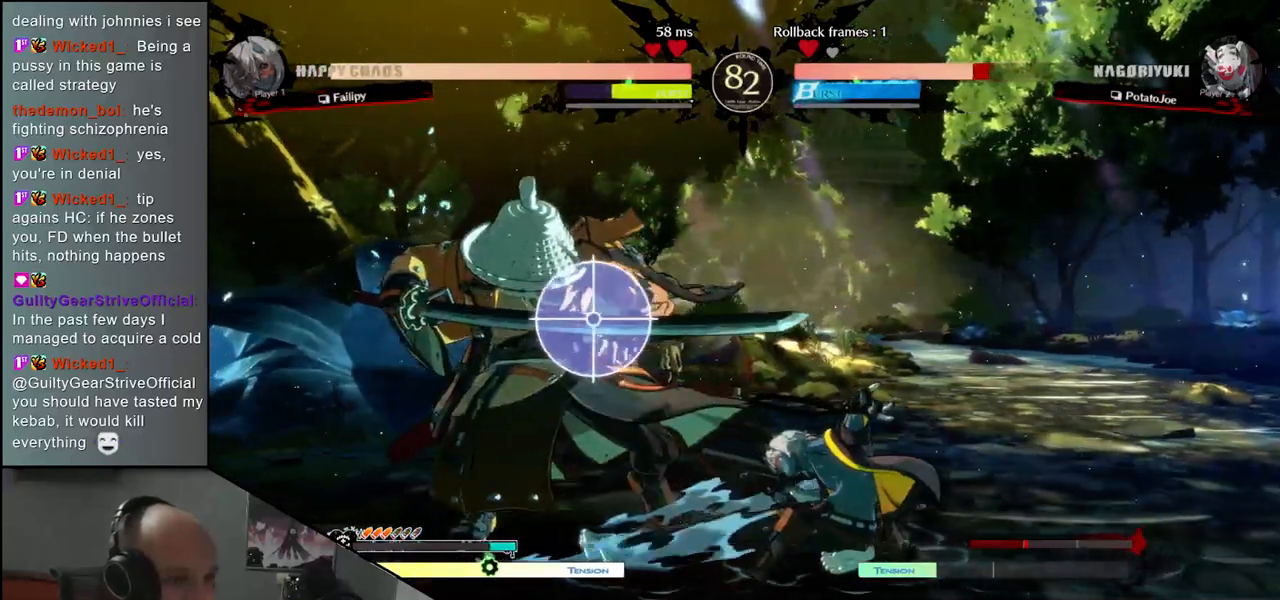
Gameplay with a controller (arcade stick); each line is a JSON object with the inputs held at the frame after it. "events" lists button and stick changes between this image and that frame as [ms after this image, input, new state], when the widget could be followed in between. Not read: L3 R3.
{"buttons": [], "left_stick": "down-left", "events": []}
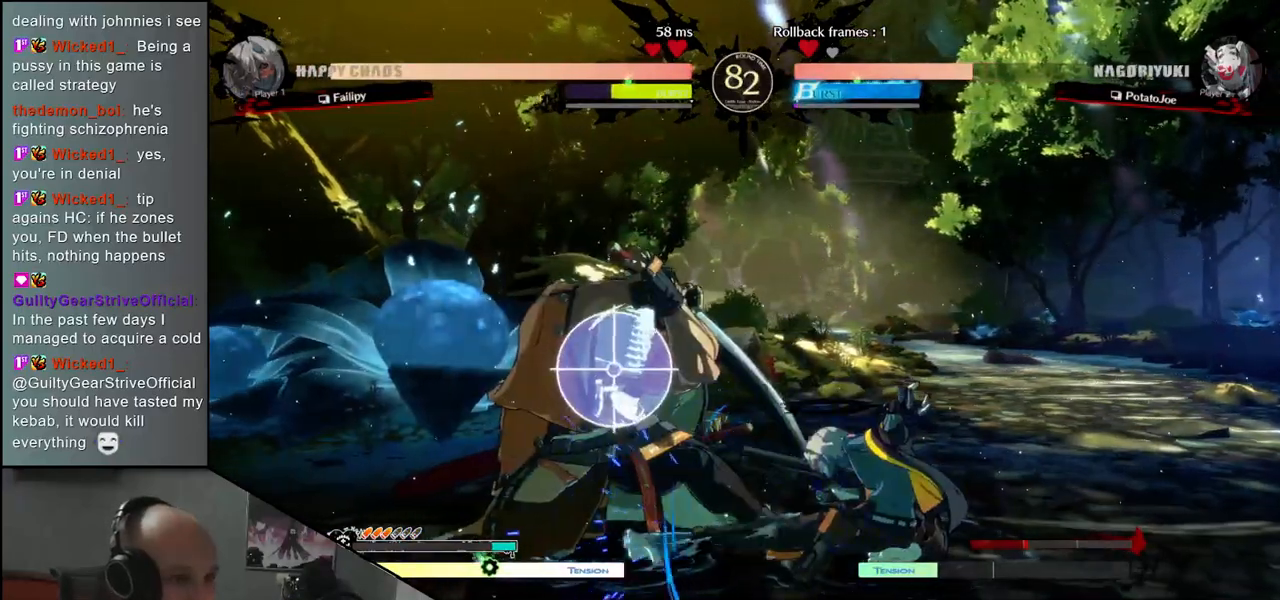
{"buttons": [], "left_stick": "down-left", "events": []}
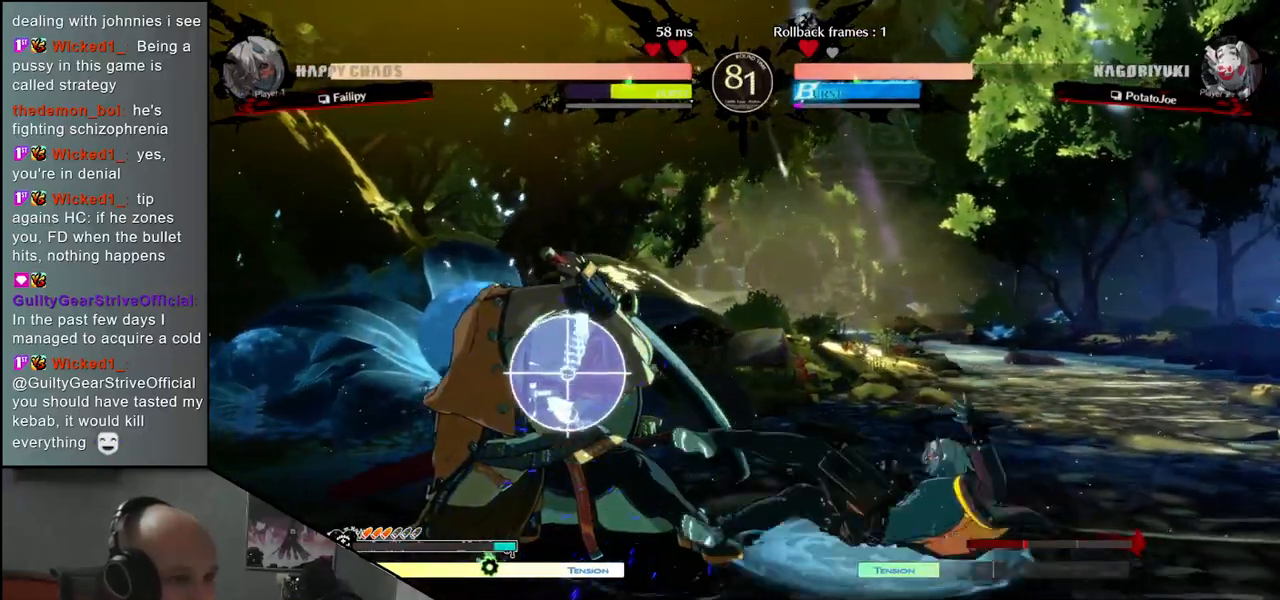
{"buttons": ["L1"], "left_stick": "right", "events": [[133, "left_stick", "left"], [250, "left_stick", "down"], [300, "L1", "down"], [317, "left_stick", "right"]]}
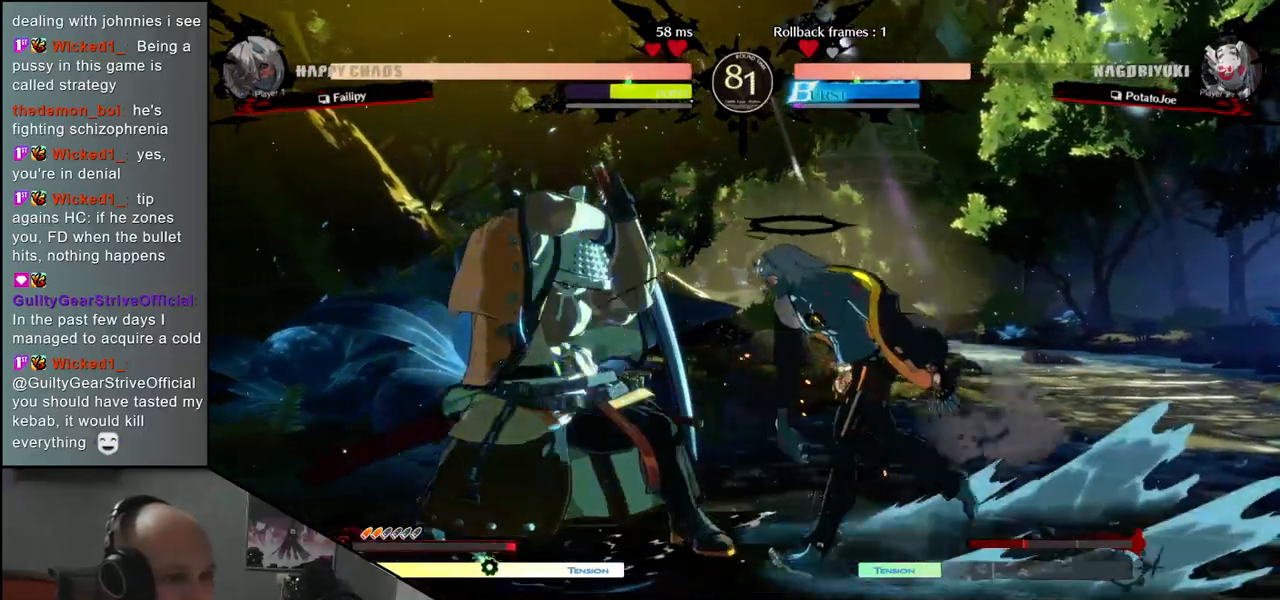
{"buttons": [], "left_stick": "left", "events": [[233, "L1", "up"], [283, "left_stick", "left"]]}
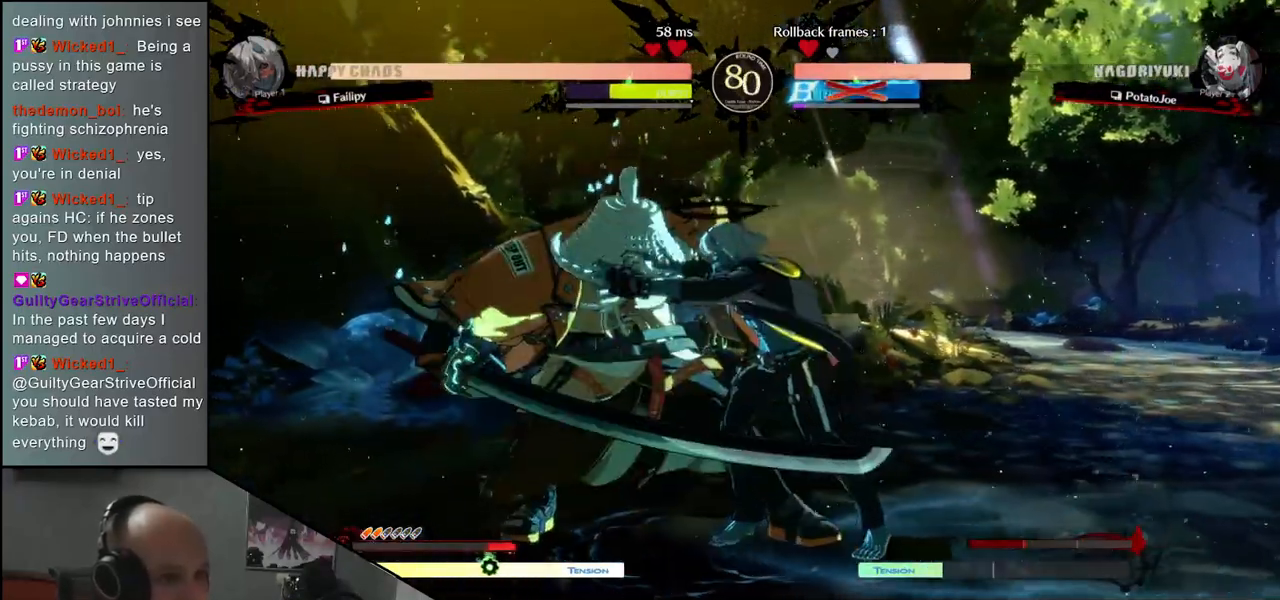
{"buttons": [], "left_stick": "left", "events": []}
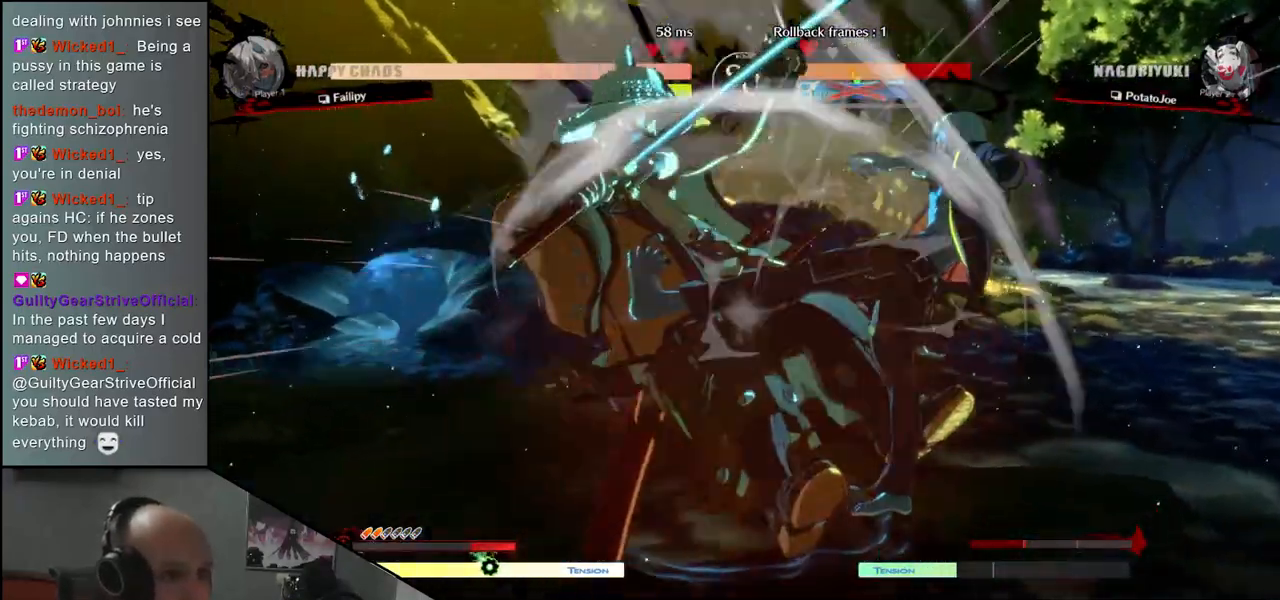
{"buttons": [], "left_stick": "left", "events": []}
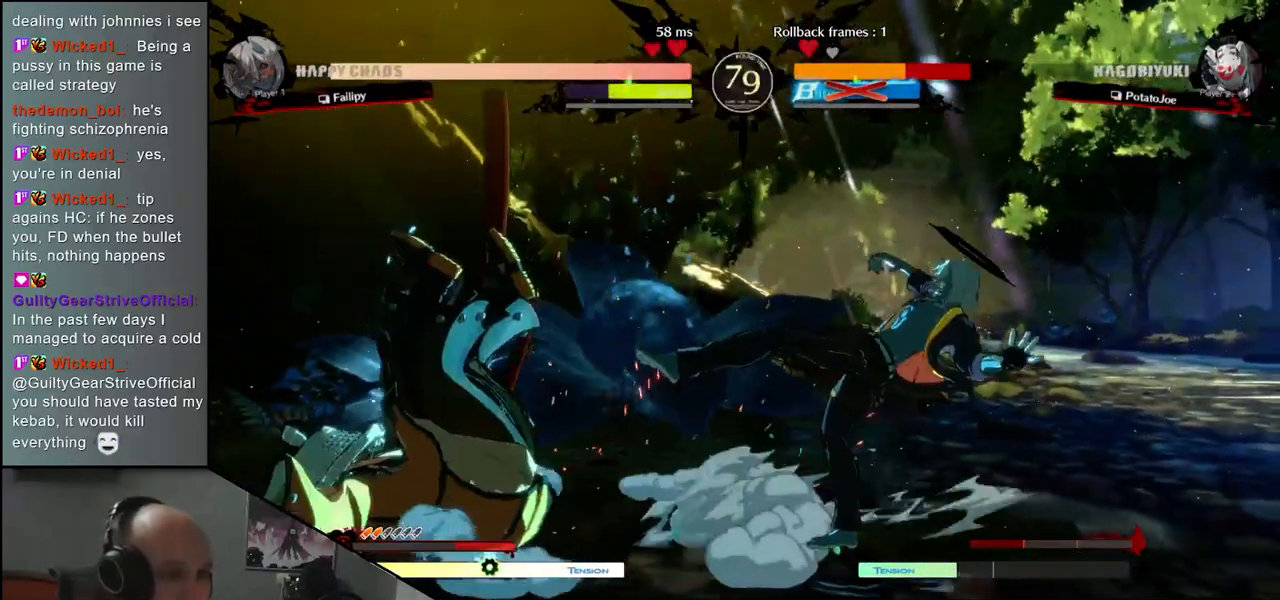
{"buttons": [], "left_stick": "down-left", "events": [[267, "left_stick", "down-left"]]}
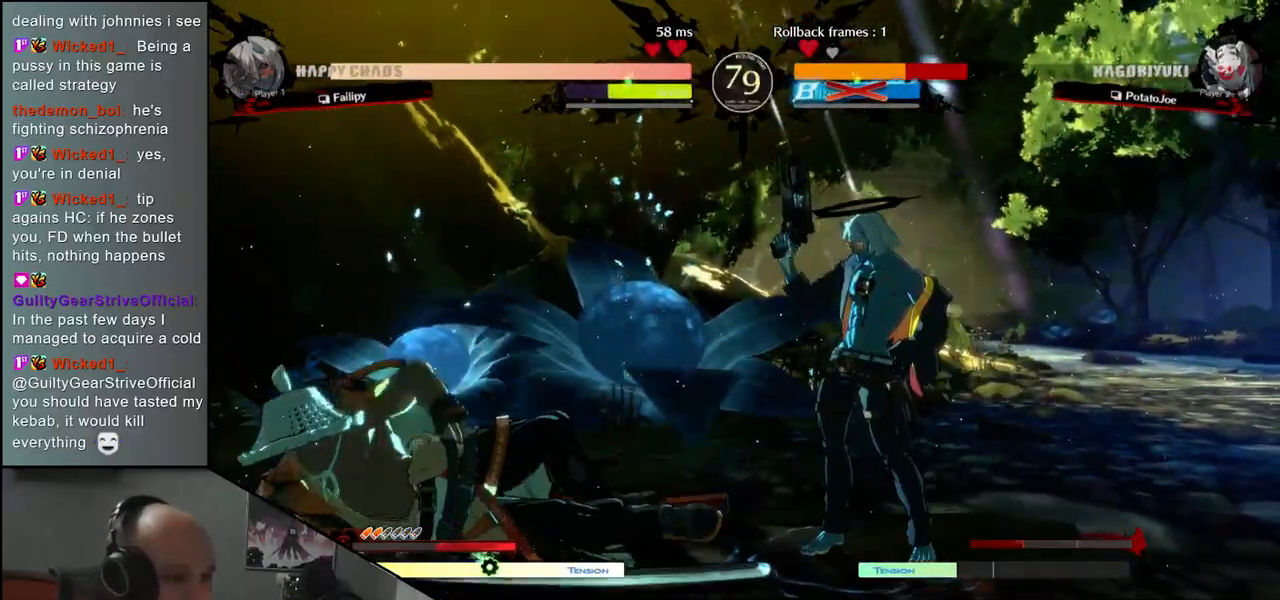
{"buttons": [], "left_stick": "left", "events": [[317, "left_stick", "left"]]}
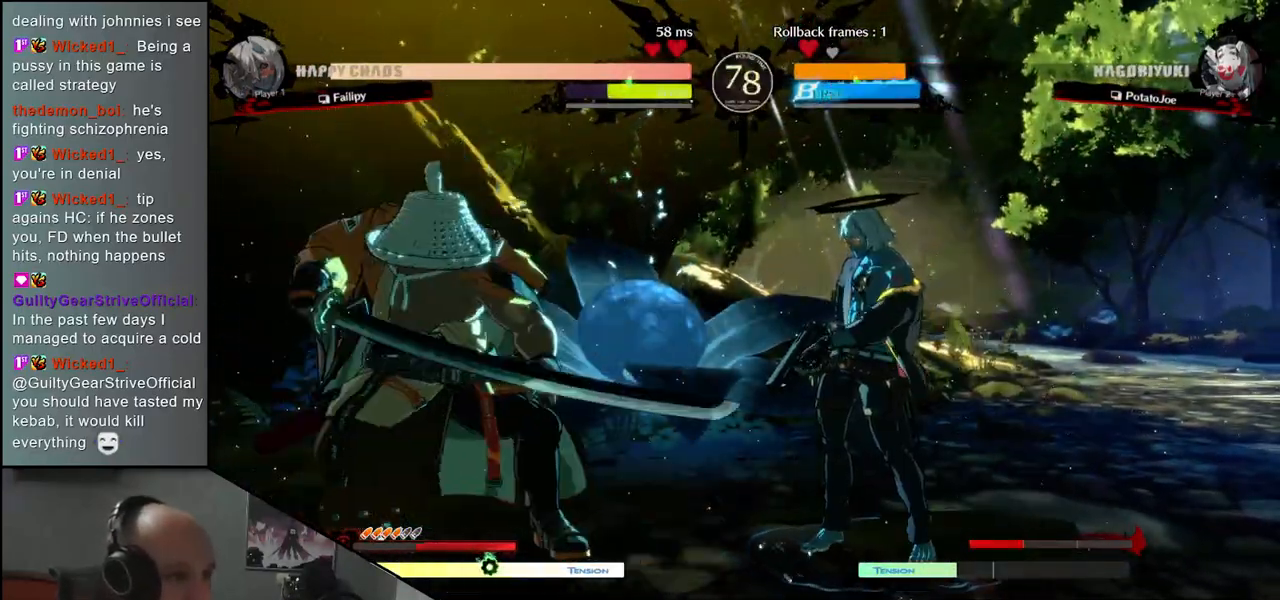
{"buttons": [], "left_stick": "down-left", "events": [[333, "left_stick", "down-left"]]}
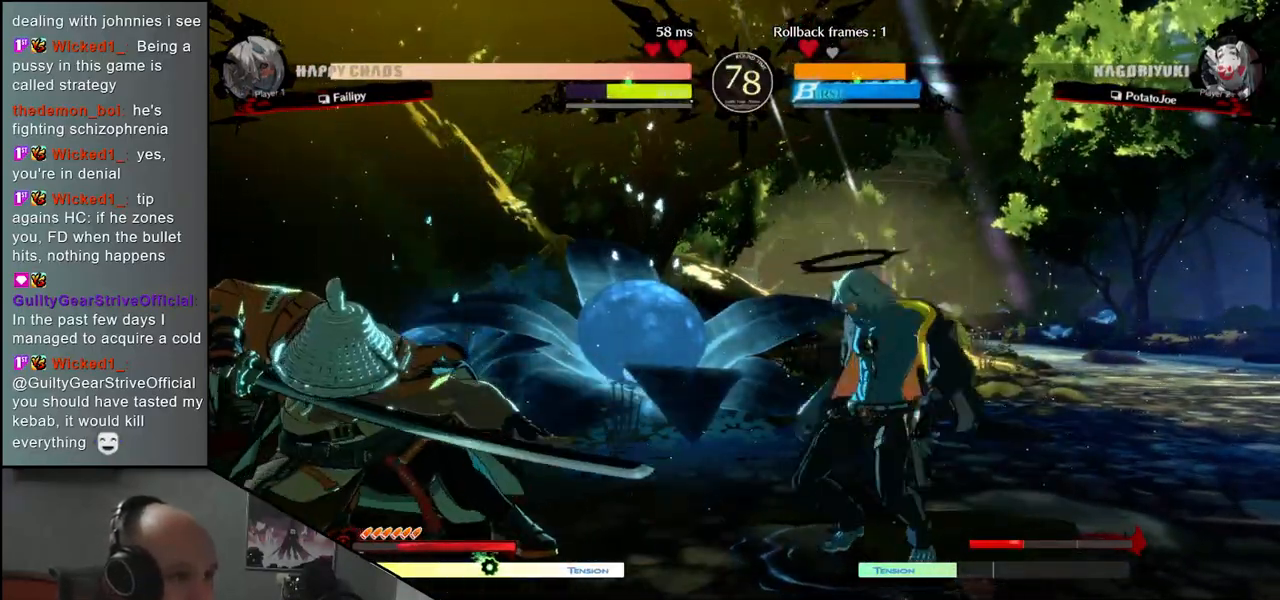
{"buttons": ["L1"], "left_stick": "right", "events": [[67, "left_stick", "left"], [333, "left_stick", "down"], [383, "L1", "down"], [383, "left_stick", "right"]]}
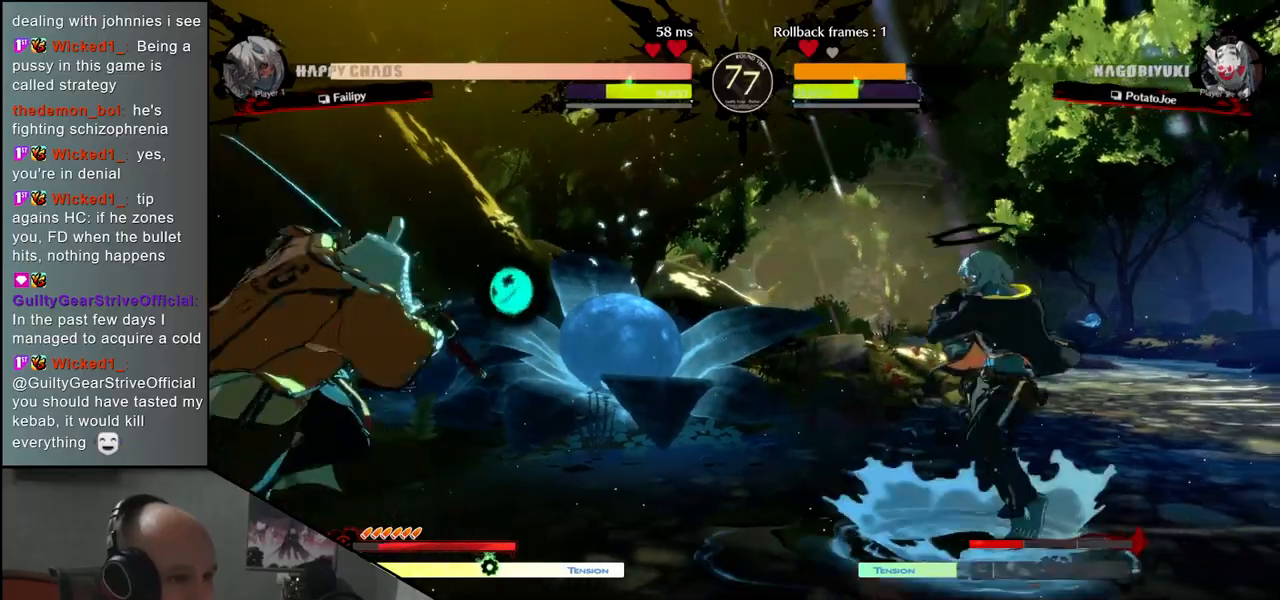
{"buttons": [], "left_stick": "right", "events": [[317, "L1", "up"]]}
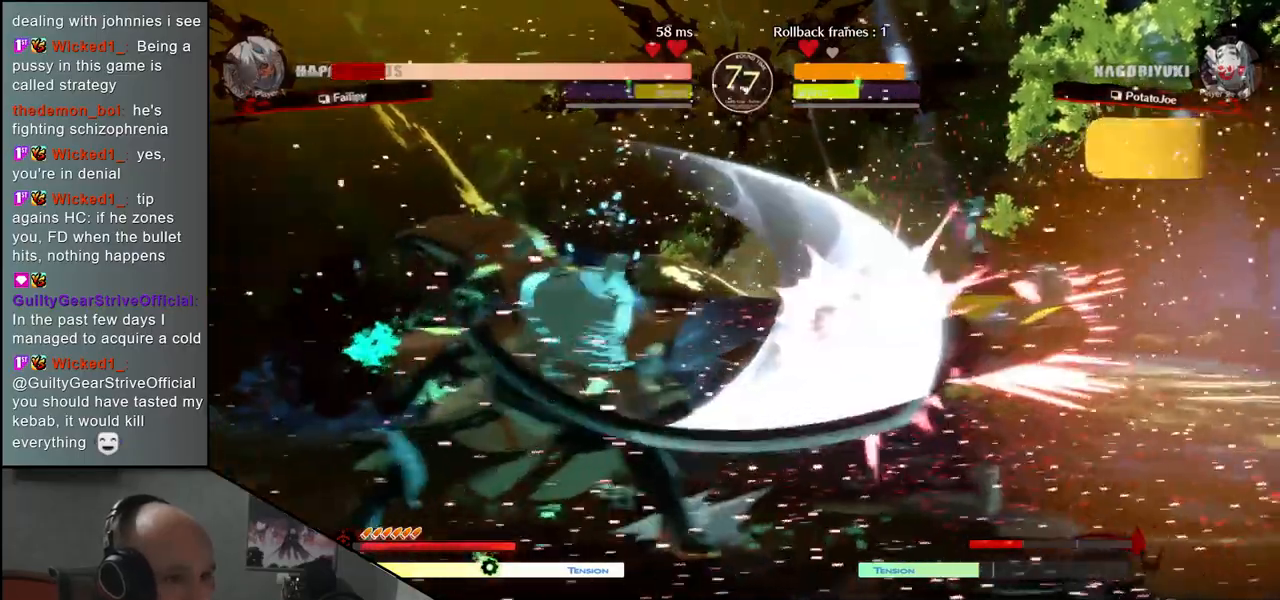
{"buttons": ["TRIANGLE"], "left_stick": "center", "events": [[150, "left_stick", "center"], [283, "TRIANGLE", "down"], [367, "TRIANGLE", "up"], [467, "TRIANGLE", "down"]]}
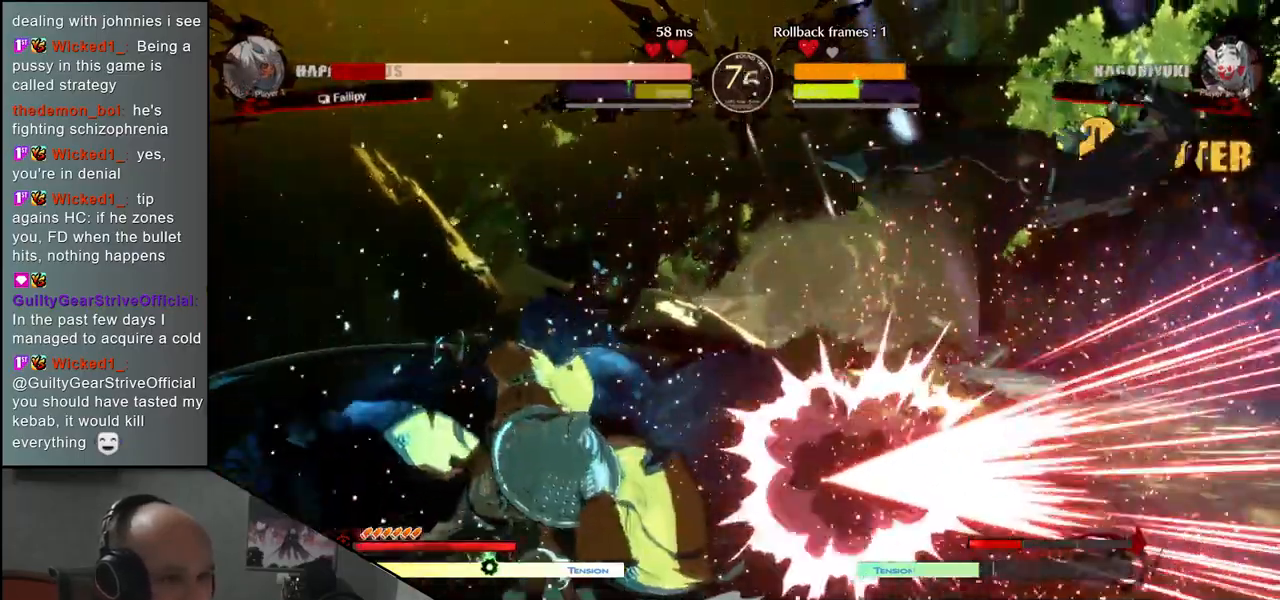
{"buttons": ["TRIANGLE"], "left_stick": "center", "events": [[33, "TRIANGLE", "up"], [117, "TRIANGLE", "down"], [200, "TRIANGLE", "up"], [300, "TRIANGLE", "down"], [383, "TRIANGLE", "up"], [500, "TRIANGLE", "down"]]}
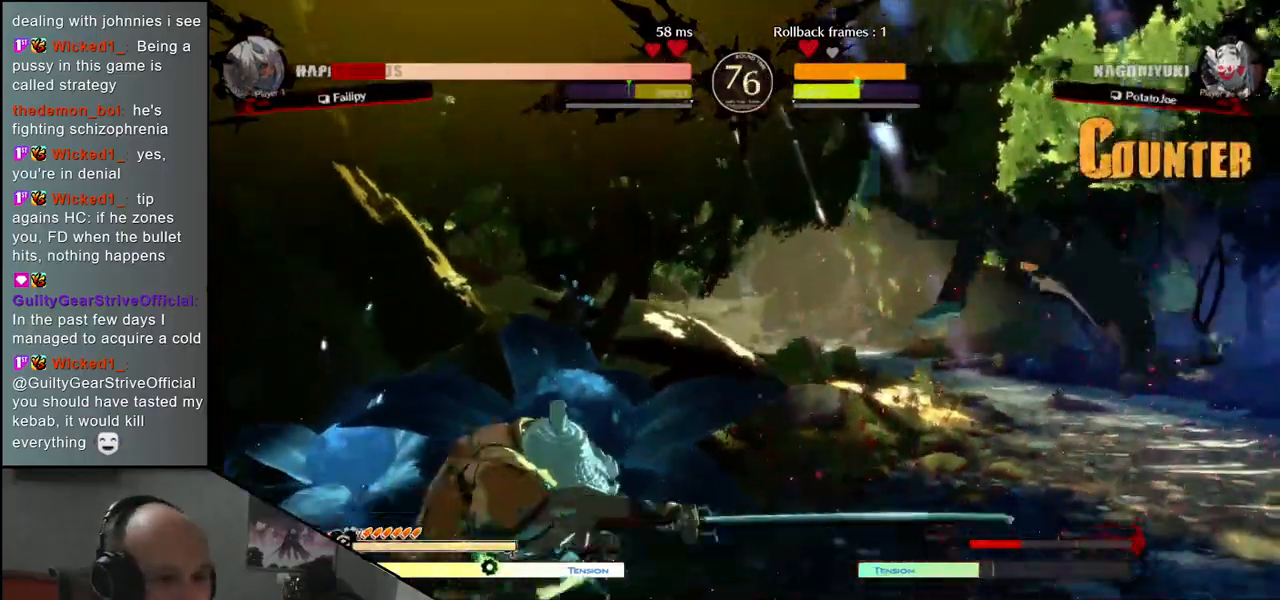
{"buttons": [], "left_stick": "center", "events": [[117, "TRIANGLE", "up"], [217, "TRIANGLE", "down"], [317, "TRIANGLE", "up"]]}
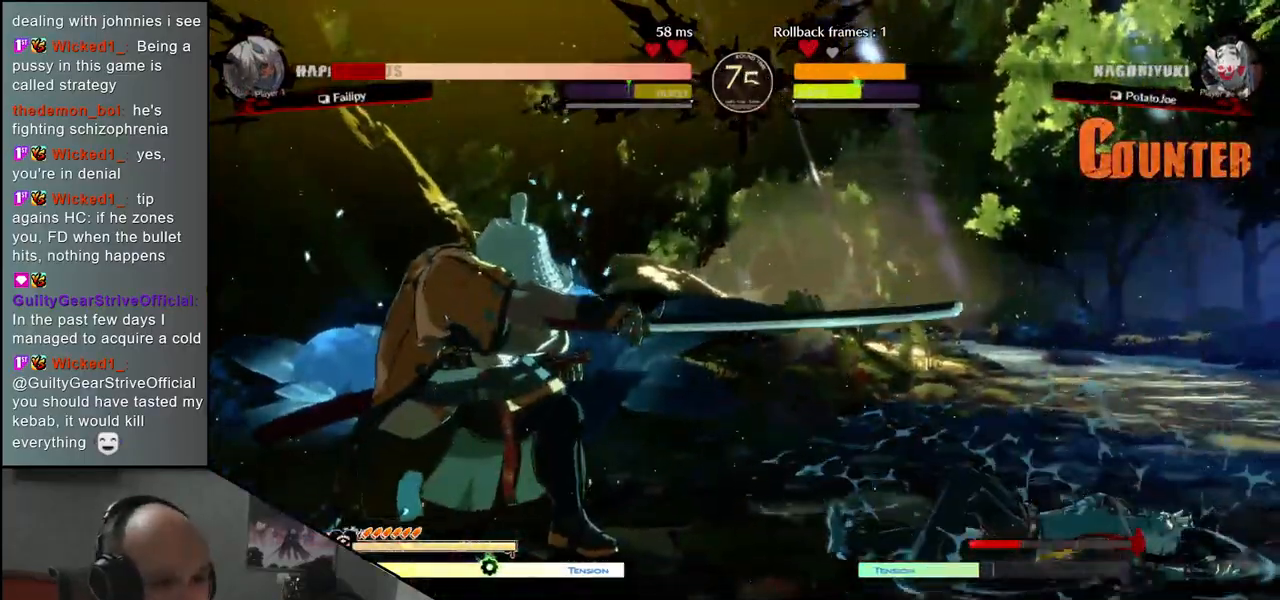
{"buttons": [], "left_stick": "center", "events": [[150, "left_stick", "right"], [267, "left_stick", "down"], [317, "left_stick", "left"], [333, "SQUARE", "down"], [433, "left_stick", "center"], [450, "SQUARE", "up"]]}
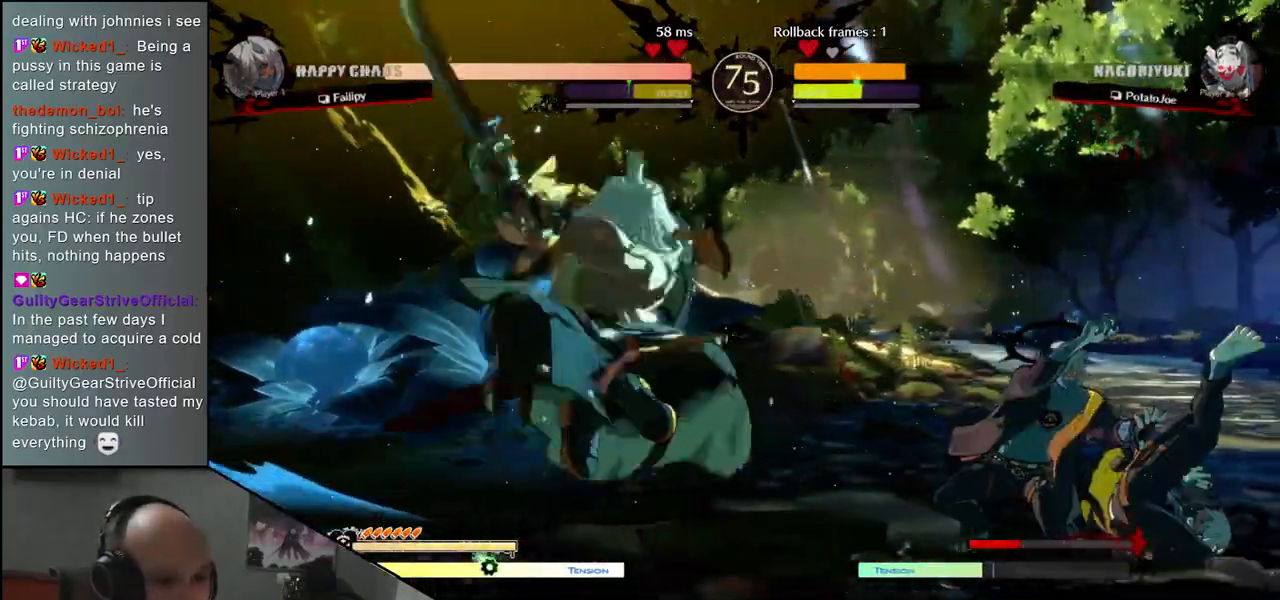
{"buttons": [], "left_stick": "down", "events": [[67, "left_stick", "left"], [150, "left_stick", "down"], [333, "SQUARE", "down"], [467, "SQUARE", "up"]]}
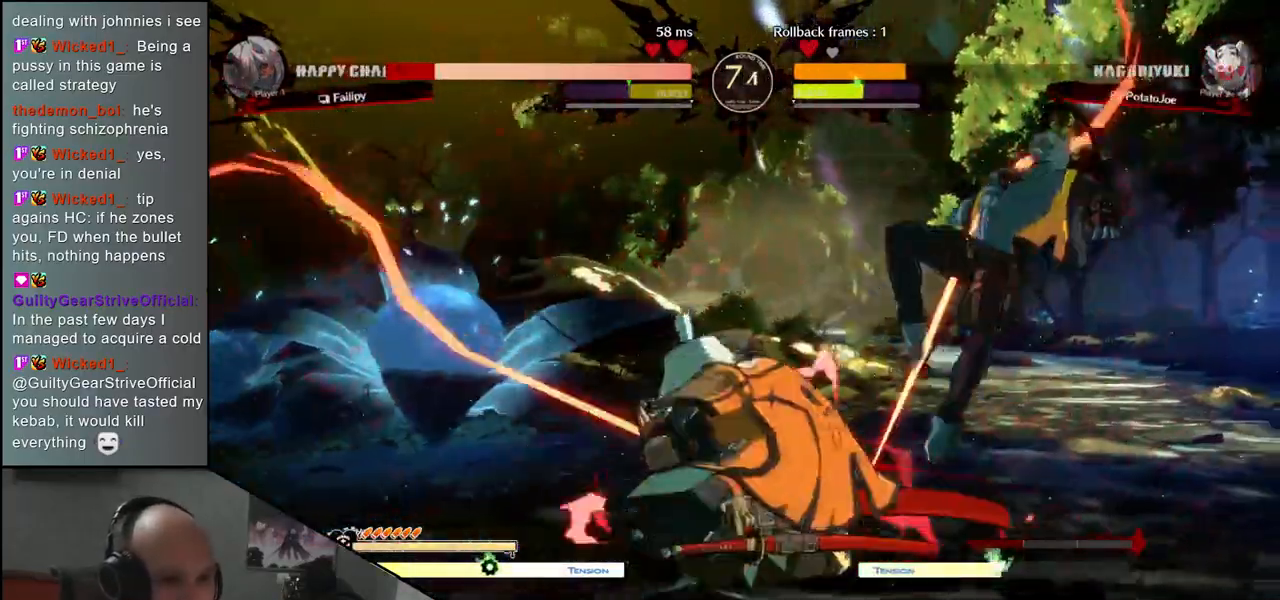
{"buttons": [], "left_stick": "center", "events": [[50, "left_stick", "left"], [183, "left_stick", "down"], [250, "left_stick", "right"], [283, "L2", "down"], [350, "left_stick", "center"], [367, "L2", "up"]]}
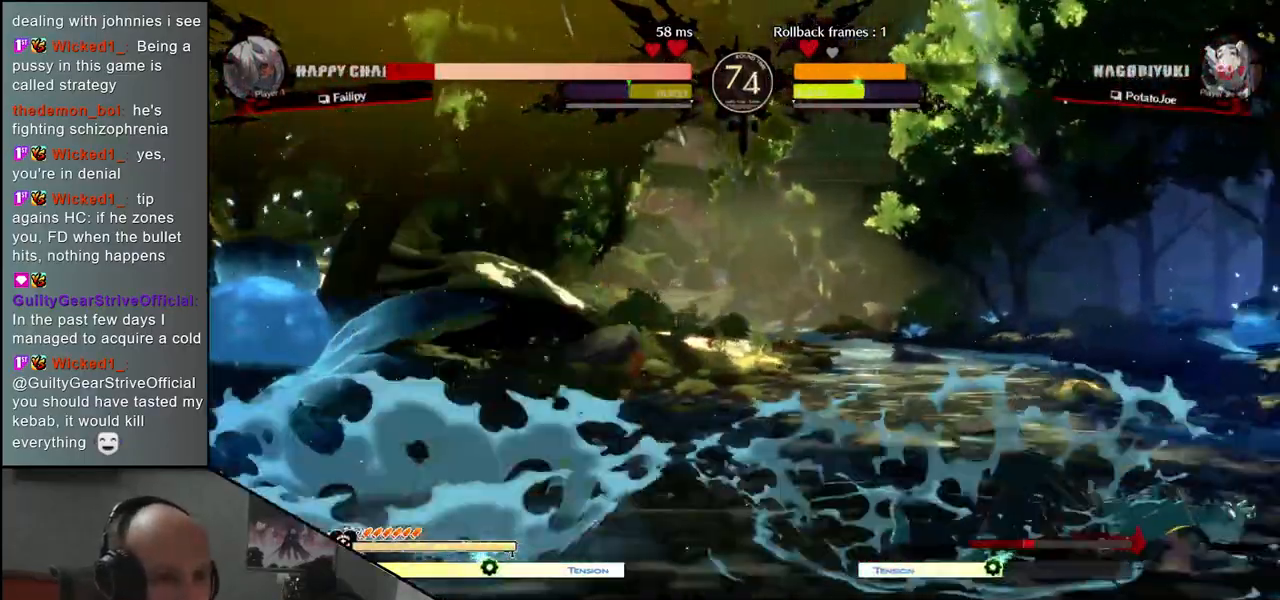
{"buttons": [], "left_stick": "down", "events": [[450, "left_stick", "down"]]}
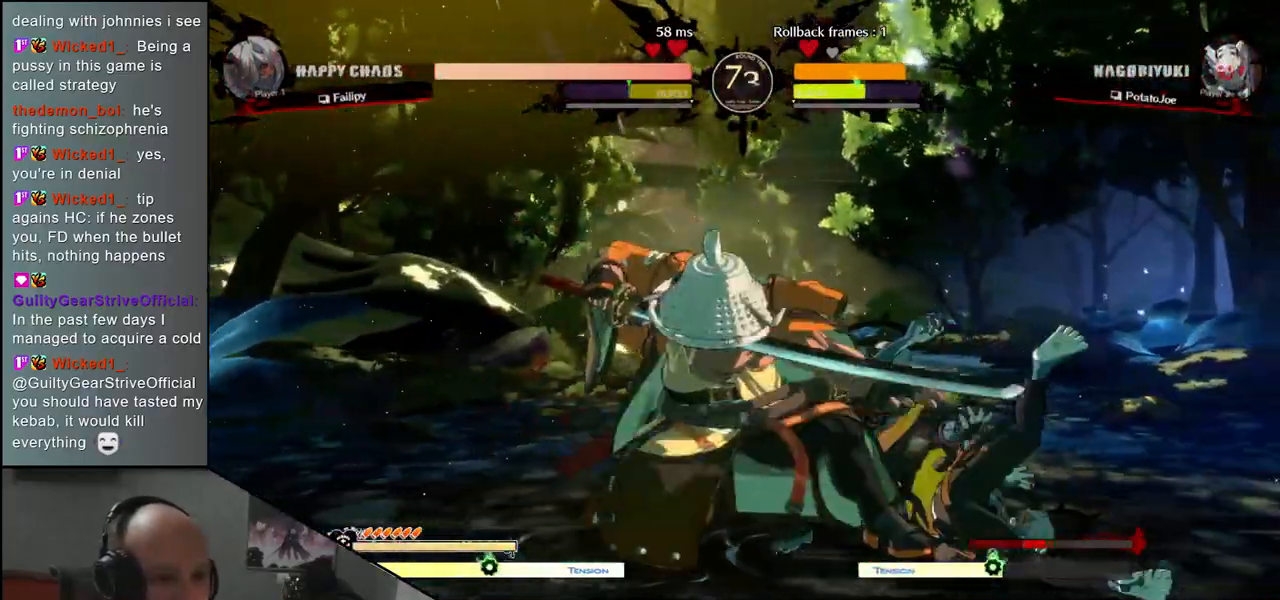
{"buttons": [], "left_stick": "center", "events": [[33, "TRIANGLE", "down"], [133, "TRIANGLE", "up"], [417, "left_stick", "center"], [433, "SQUARE", "down"], [500, "SQUARE", "up"]]}
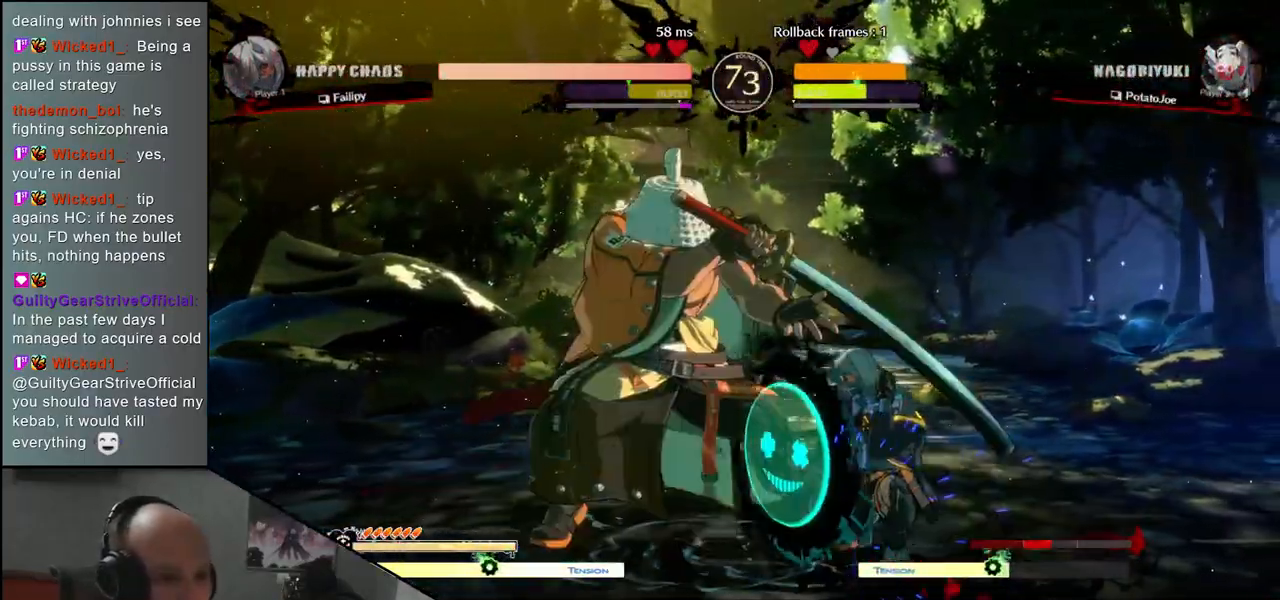
{"buttons": [], "left_stick": "left", "events": [[100, "SQUARE", "down"], [183, "SQUARE", "up"], [383, "left_stick", "left"]]}
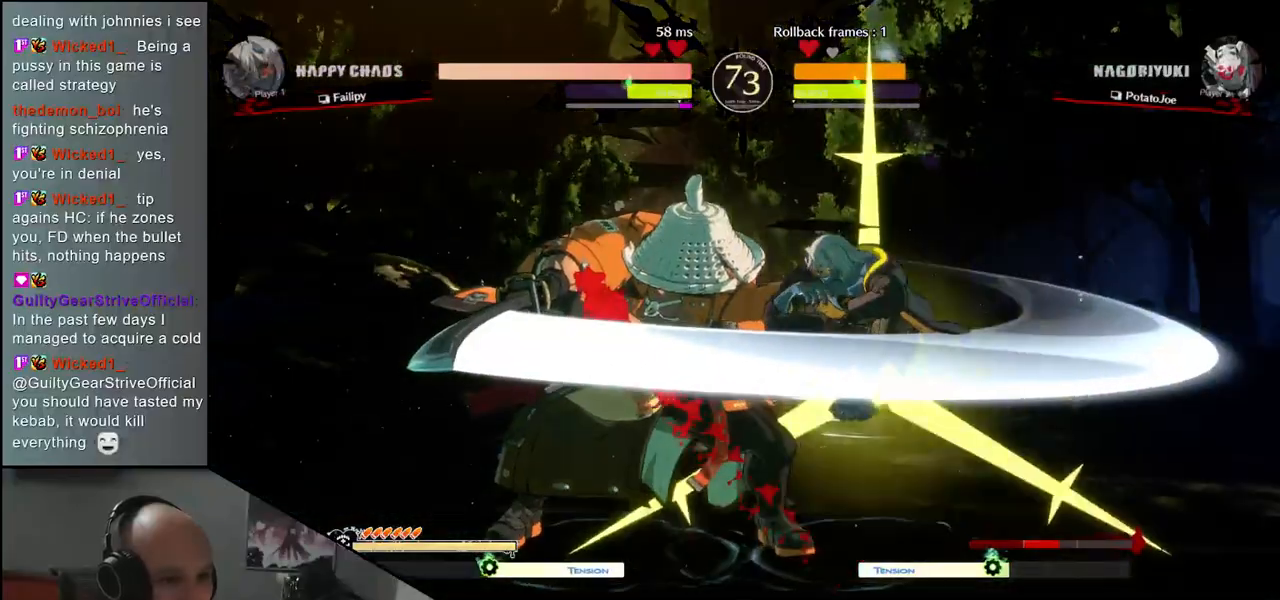
{"buttons": [], "left_stick": "left", "events": [[50, "left_stick", "down"], [233, "left_stick", "left"]]}
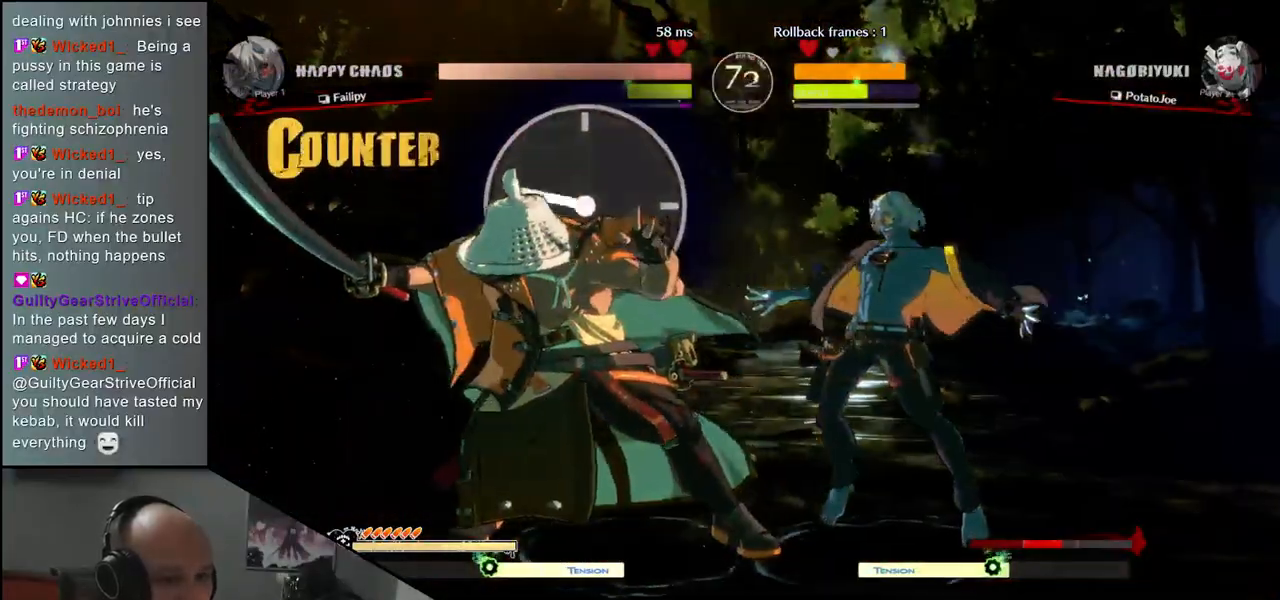
{"buttons": [], "left_stick": "down-left", "events": [[417, "left_stick", "down-left"]]}
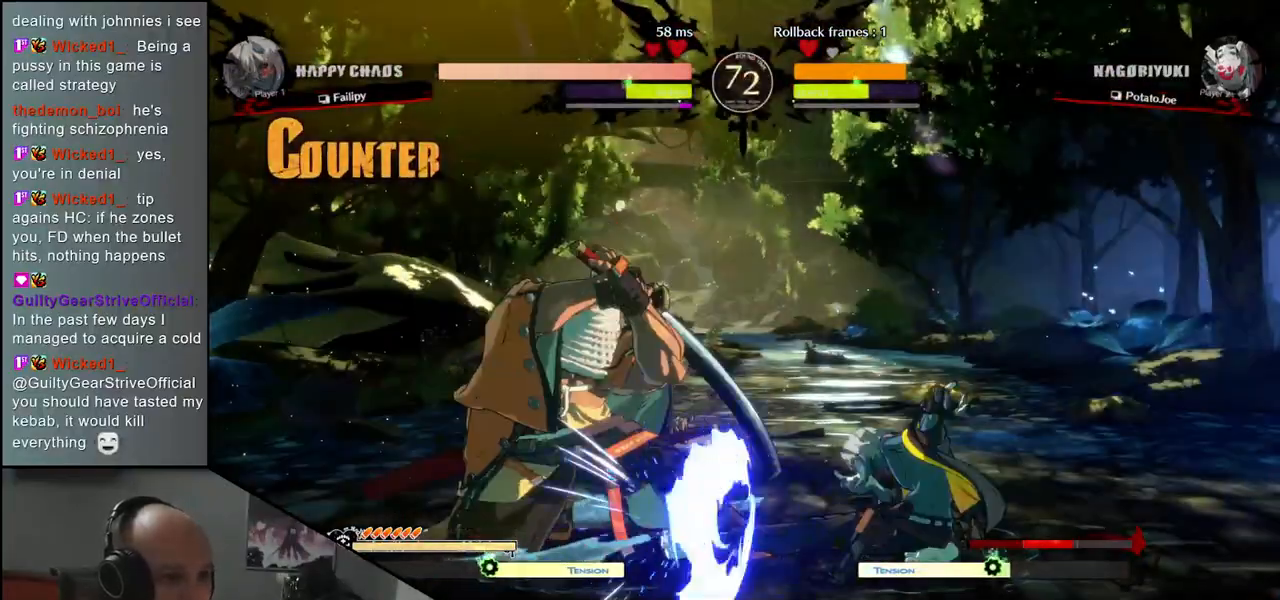
{"buttons": ["SQUARE", "TRIANGLE", "R1", "R2"], "left_stick": "down-left", "events": [[367, "R1", "down"], [367, "R2", "down"], [367, "SQUARE", "down"], [367, "TRIANGLE", "down"]]}
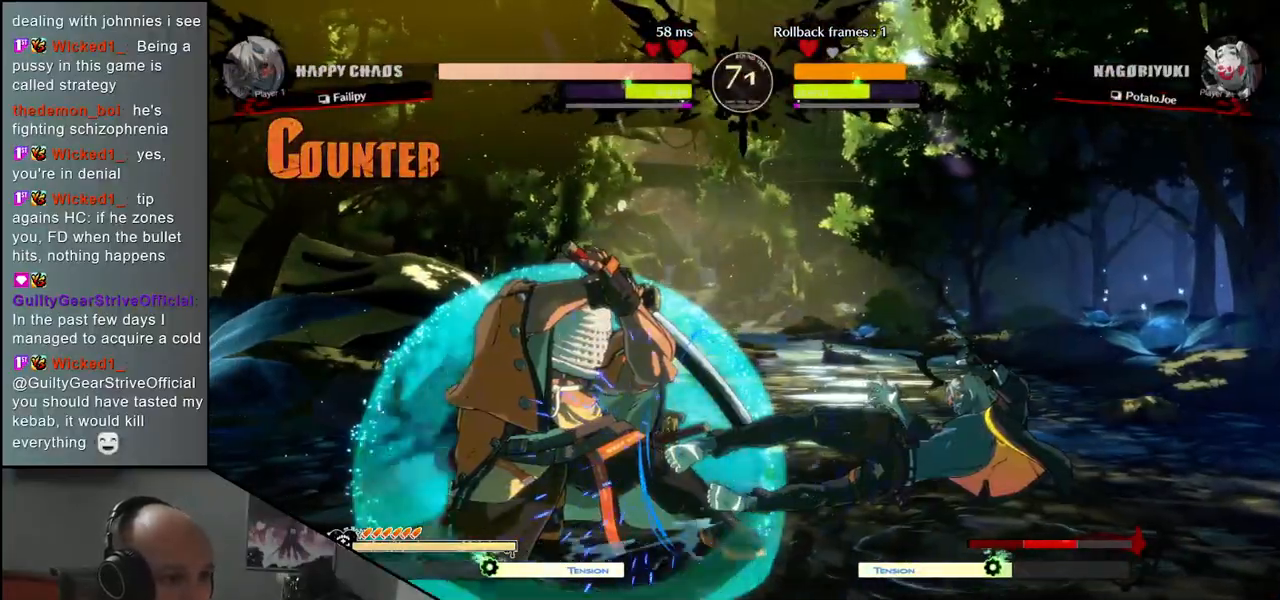
{"buttons": ["TRIANGLE"], "left_stick": "down", "events": [[17, "SQUARE", "up"], [33, "R1", "up"], [33, "R2", "up"], [33, "TRIANGLE", "up"], [200, "left_stick", "center"], [433, "left_stick", "down"], [500, "TRIANGLE", "down"]]}
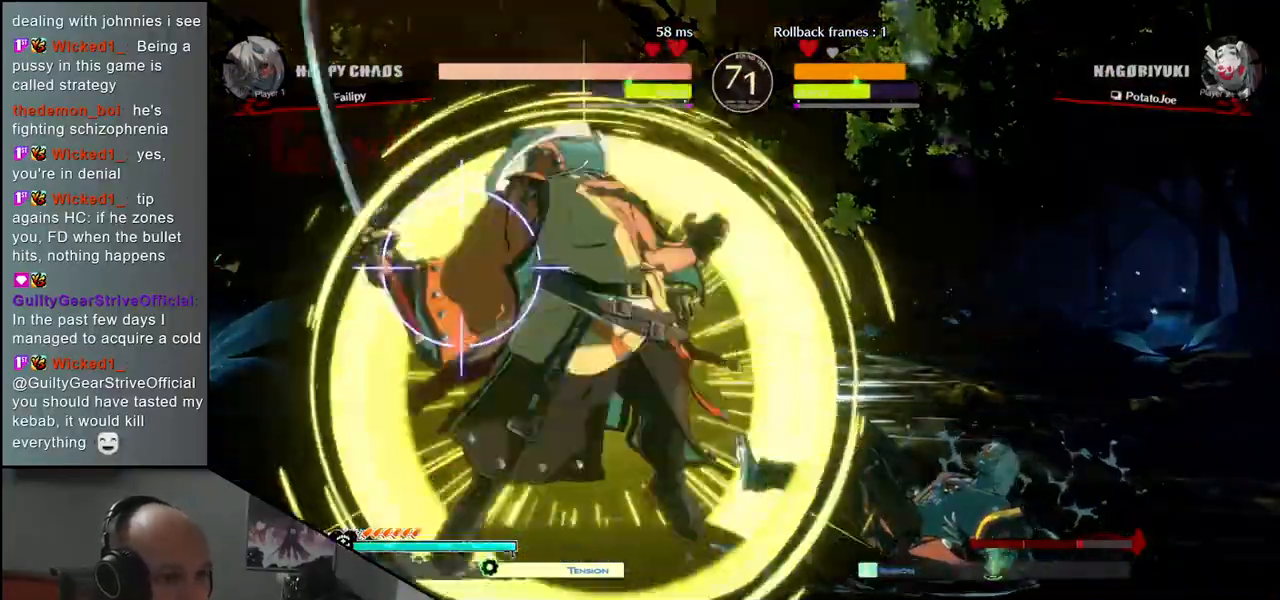
{"buttons": [], "left_stick": "down", "events": [[67, "TRIANGLE", "up"], [200, "TRIANGLE", "down"], [267, "TRIANGLE", "up"], [383, "TRIANGLE", "down"], [467, "TRIANGLE", "up"]]}
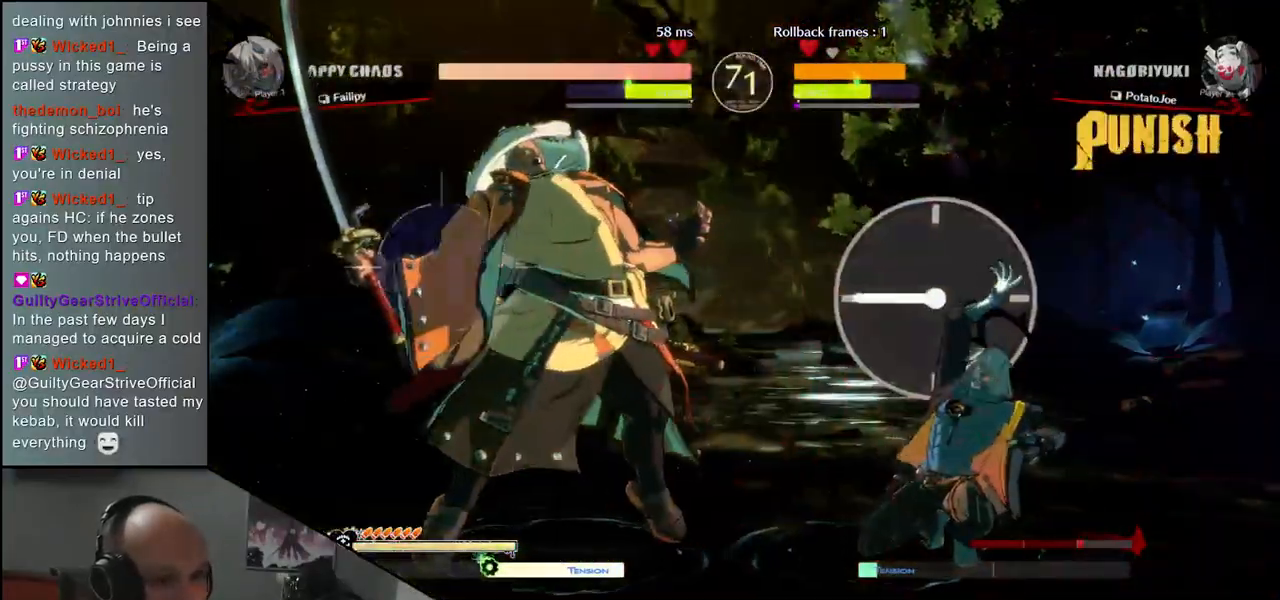
{"buttons": ["TRIANGLE"], "left_stick": "down", "events": [[67, "TRIANGLE", "down"], [150, "TRIANGLE", "up"], [267, "TRIANGLE", "down"], [333, "TRIANGLE", "up"], [450, "TRIANGLE", "down"]]}
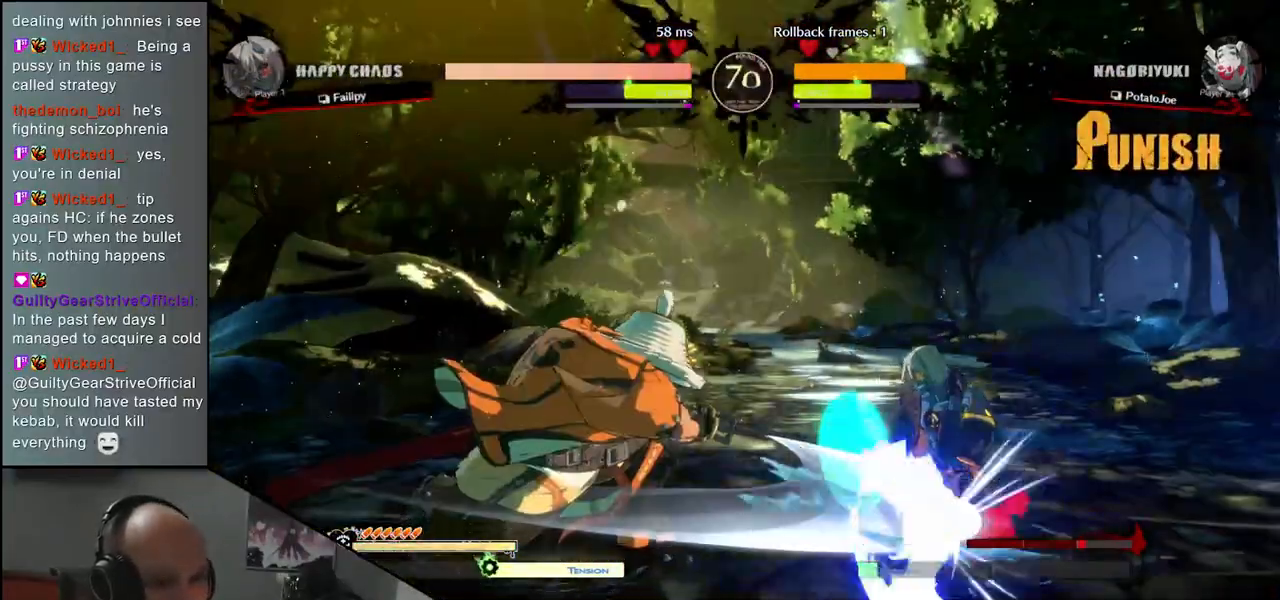
{"buttons": [], "left_stick": "center", "events": [[33, "TRIANGLE", "up"], [133, "left_stick", "center"], [200, "SQUARE", "down"], [283, "SQUARE", "up"]]}
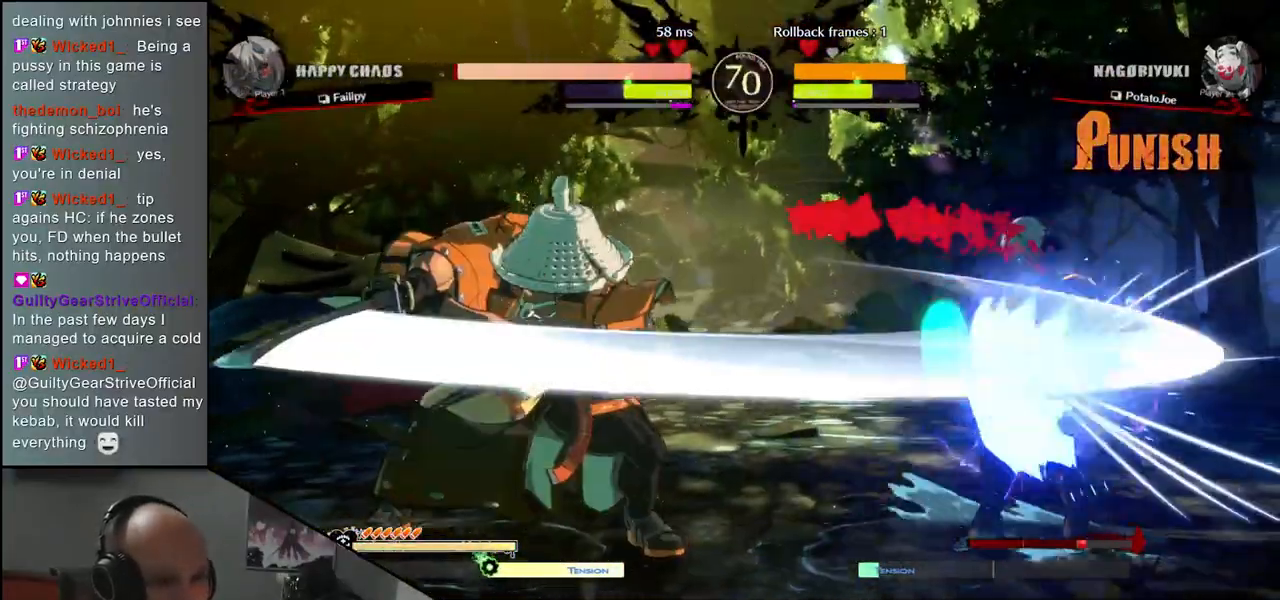
{"buttons": [], "left_stick": "center", "events": [[83, "left_stick", "left"], [200, "left_stick", "down"], [283, "left_stick", "right"], [300, "L2", "down"], [350, "left_stick", "center"], [367, "L2", "up"]]}
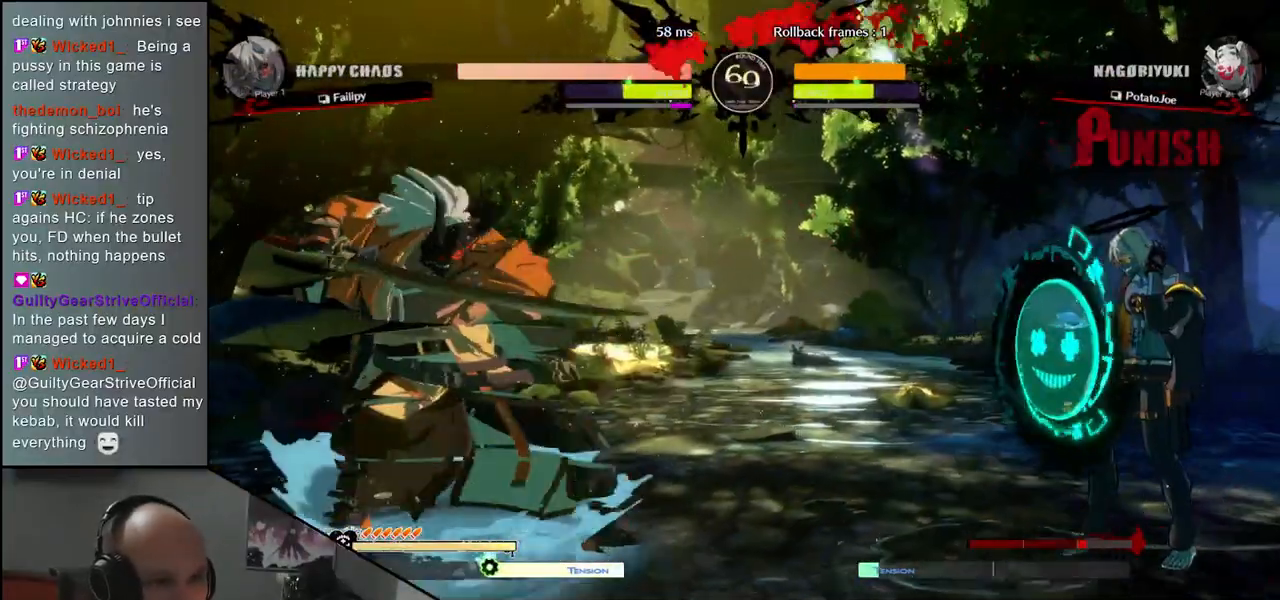
{"buttons": [], "left_stick": "right", "events": [[17, "left_stick", "left"], [117, "left_stick", "down"], [183, "left_stick", "right"], [217, "L1", "down"], [500, "L1", "up"]]}